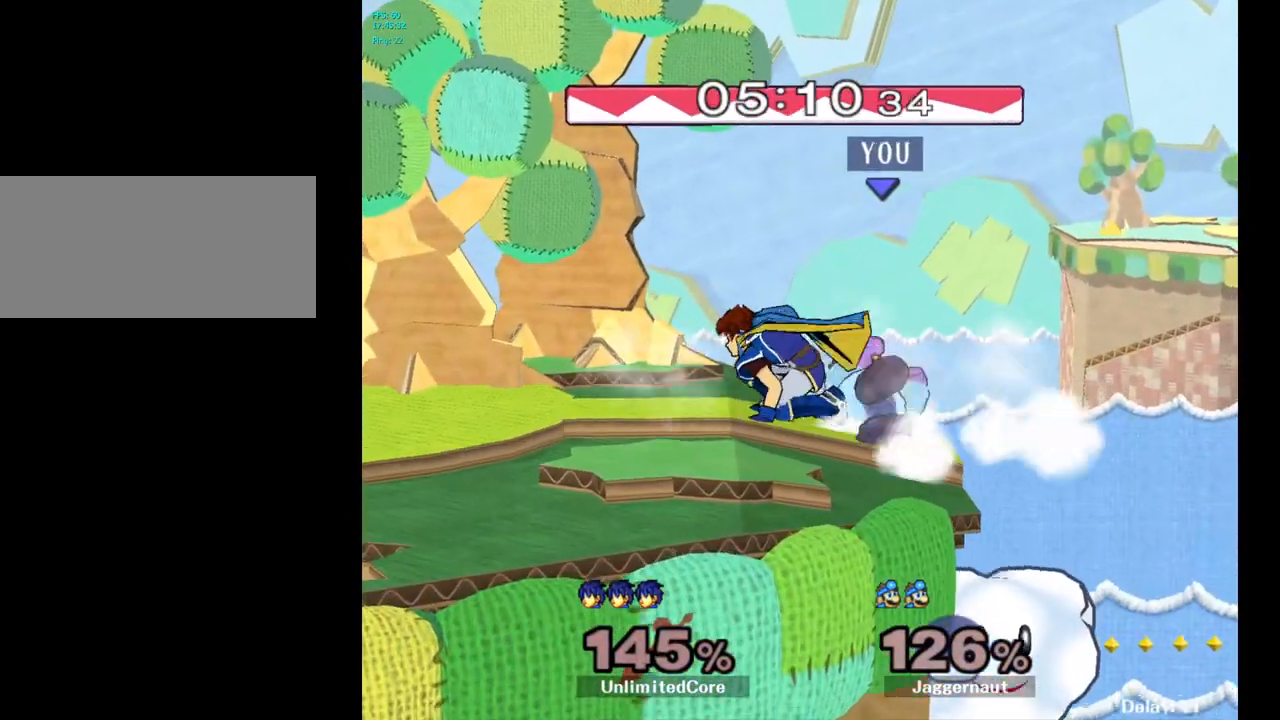
Gameplay with a controller (Nintendo layout); each line is a JSON object with the inputs held at the frame after it. "events" lists button and stick changes between this image and that frame as [ms after this image, input, new state], when the widget could be followed in between. Not read: L3 R3.
{"buttons": ["R1"], "left_stick": "center", "right_stick": "center", "events": [[383, "R1", "down"]]}
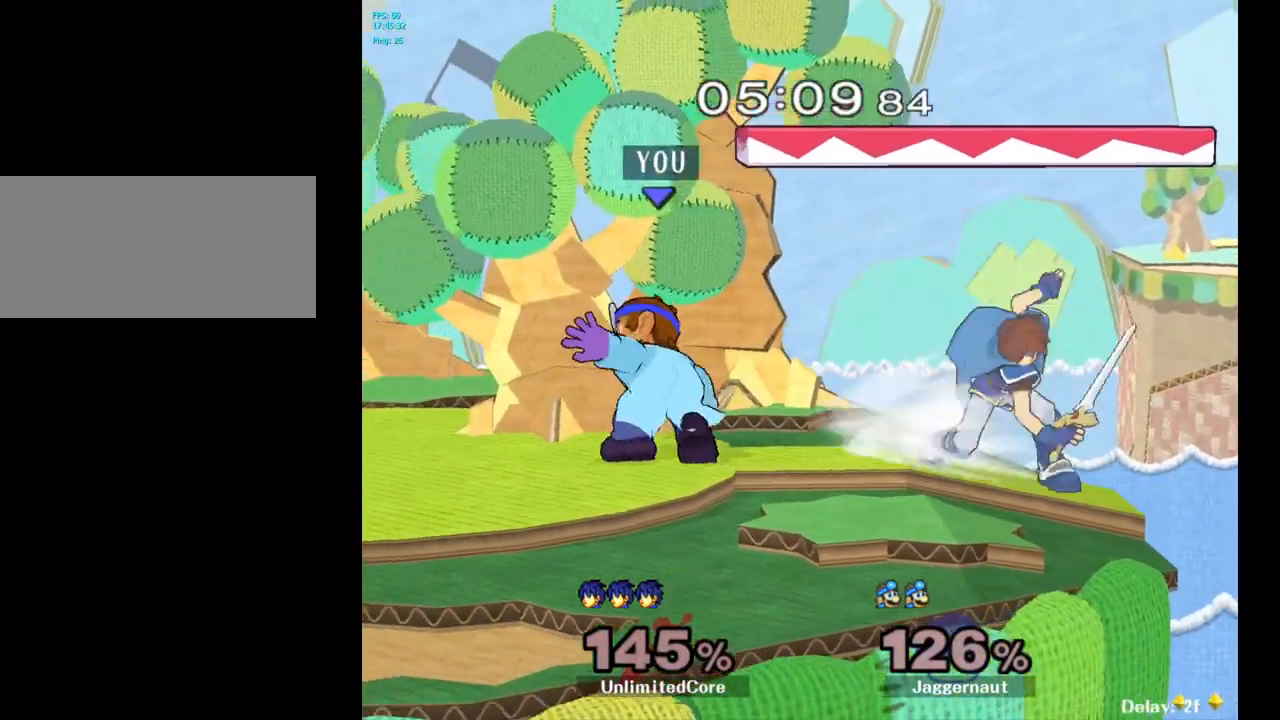
{"buttons": ["R1"], "left_stick": "left", "right_stick": "center", "events": [[367, "left_stick", "left"]]}
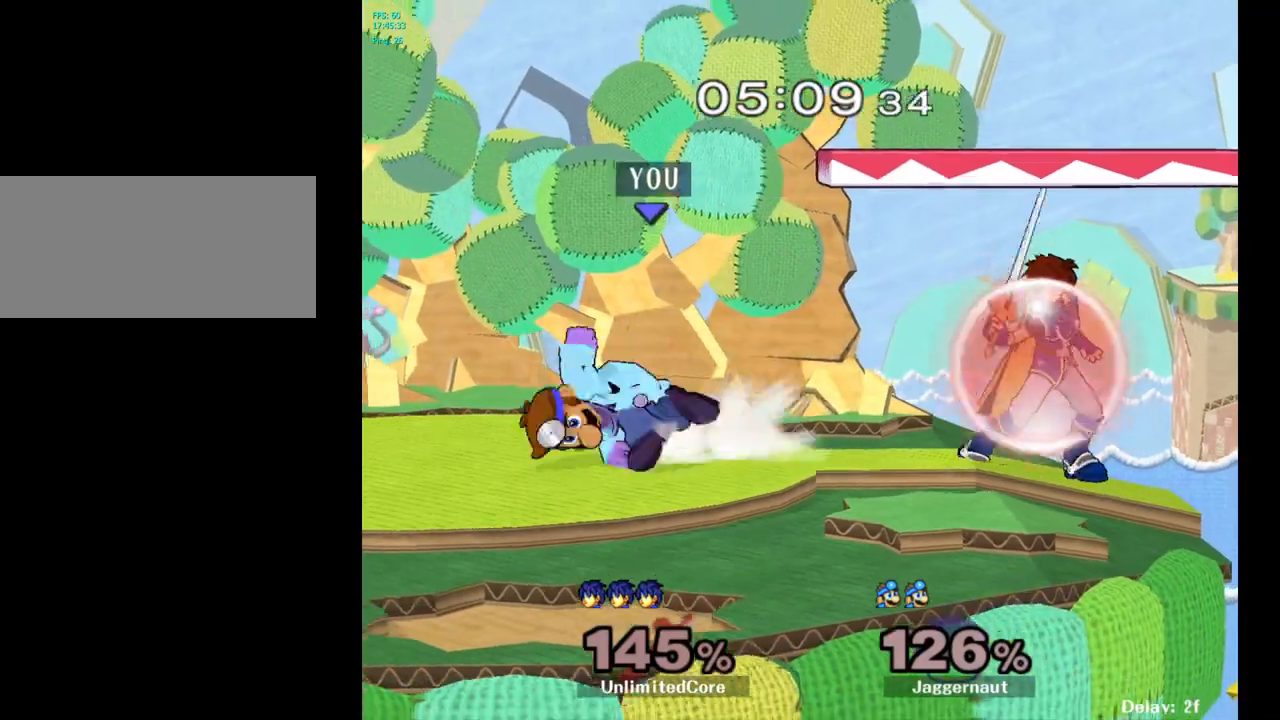
{"buttons": ["Y"], "left_stick": "right", "right_stick": "center", "events": [[150, "R1", "up"], [150, "left_stick", "center"], [450, "left_stick", "right"], [500, "Y", "down"]]}
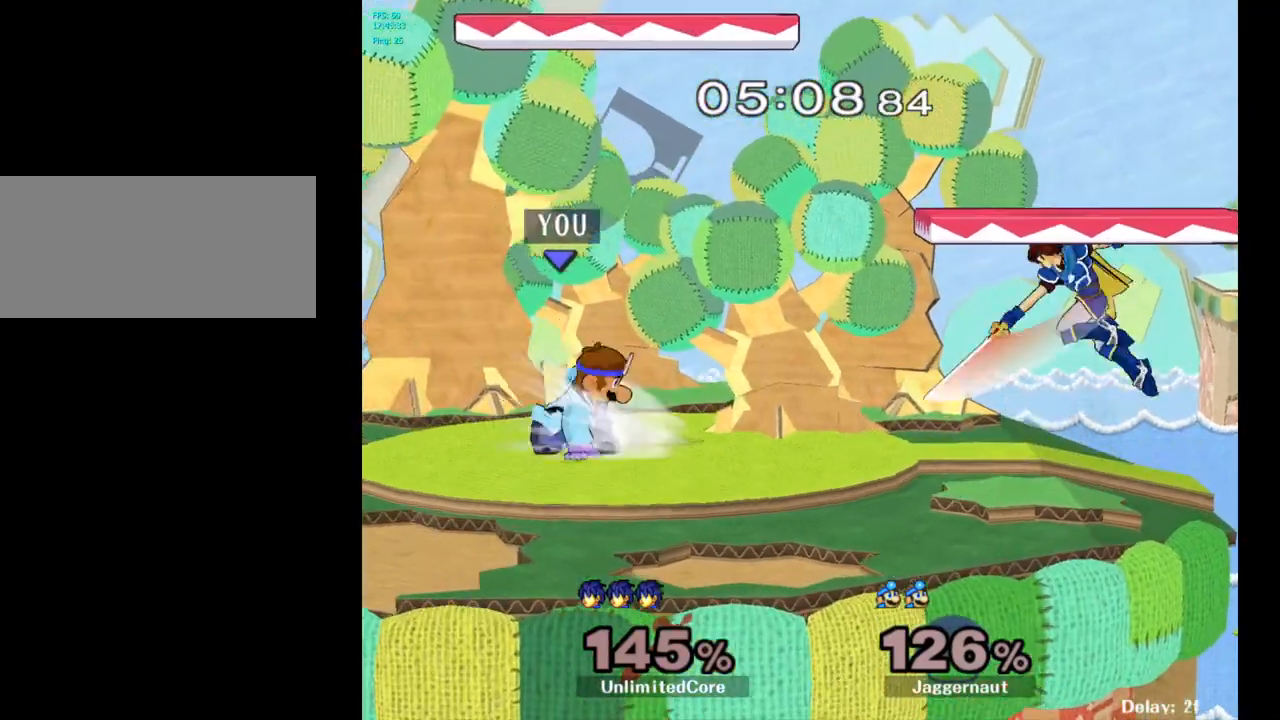
{"buttons": [], "left_stick": "right", "right_stick": "center", "events": [[33, "Y", "up"], [150, "A", "down"], [150, "left_stick", "center"], [267, "A", "up"], [383, "left_stick", "right"]]}
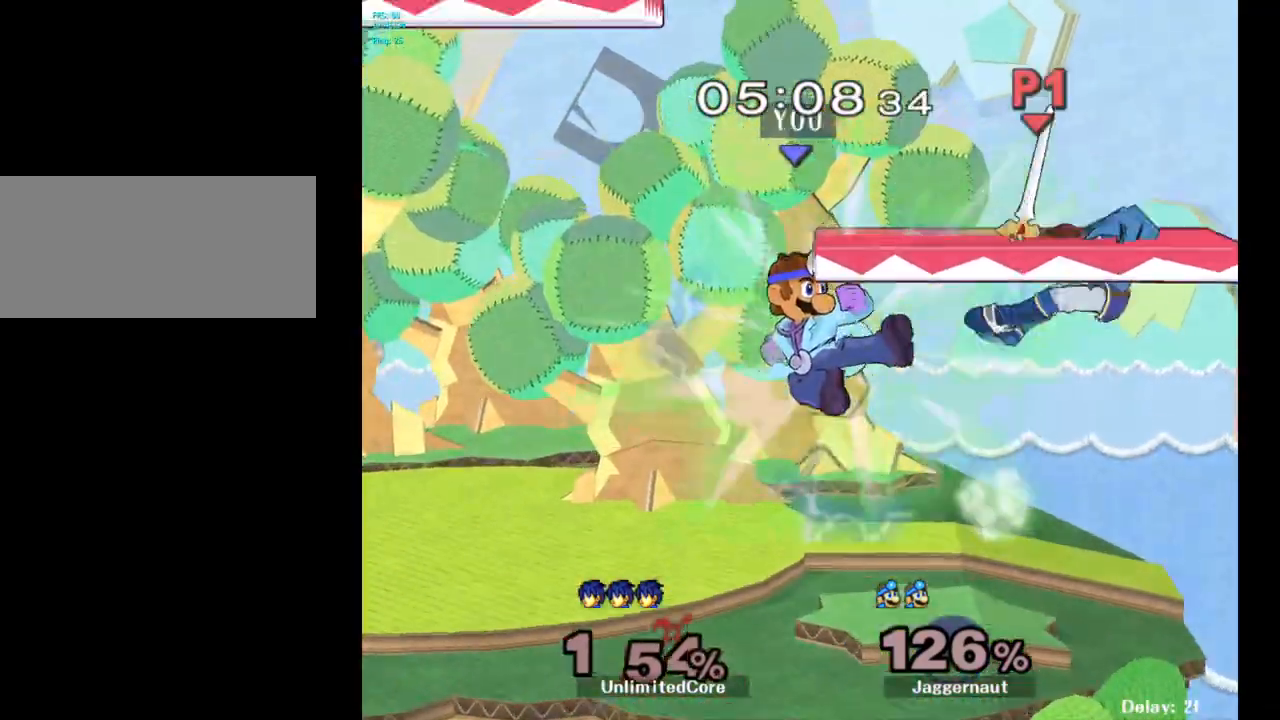
{"buttons": [], "left_stick": "center", "right_stick": "center", "events": [[67, "R1", "down"], [100, "left_stick", "down"], [250, "R1", "up"], [250, "left_stick", "center"]]}
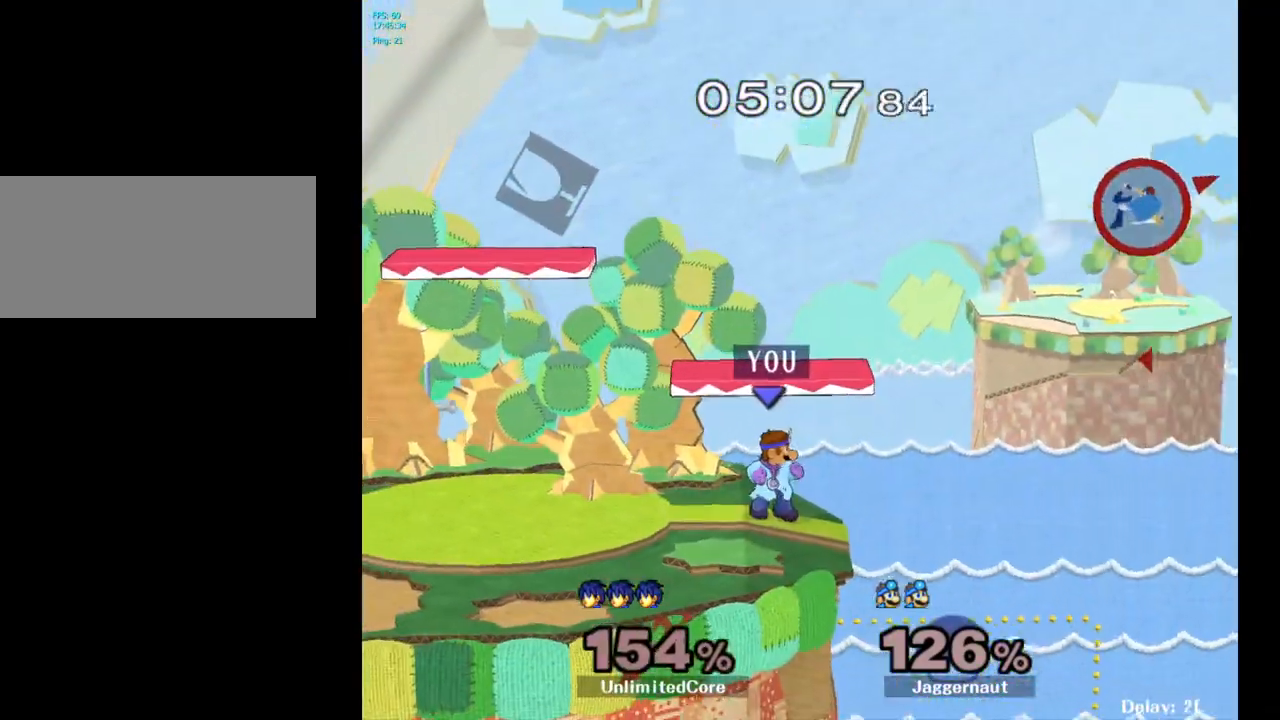
{"buttons": [], "left_stick": "right", "right_stick": "center", "events": [[83, "Y", "down"], [100, "left_stick", "down-left"], [150, "R1", "down"], [283, "left_stick", "center"], [300, "Y", "up"], [317, "R1", "up"], [383, "left_stick", "right"]]}
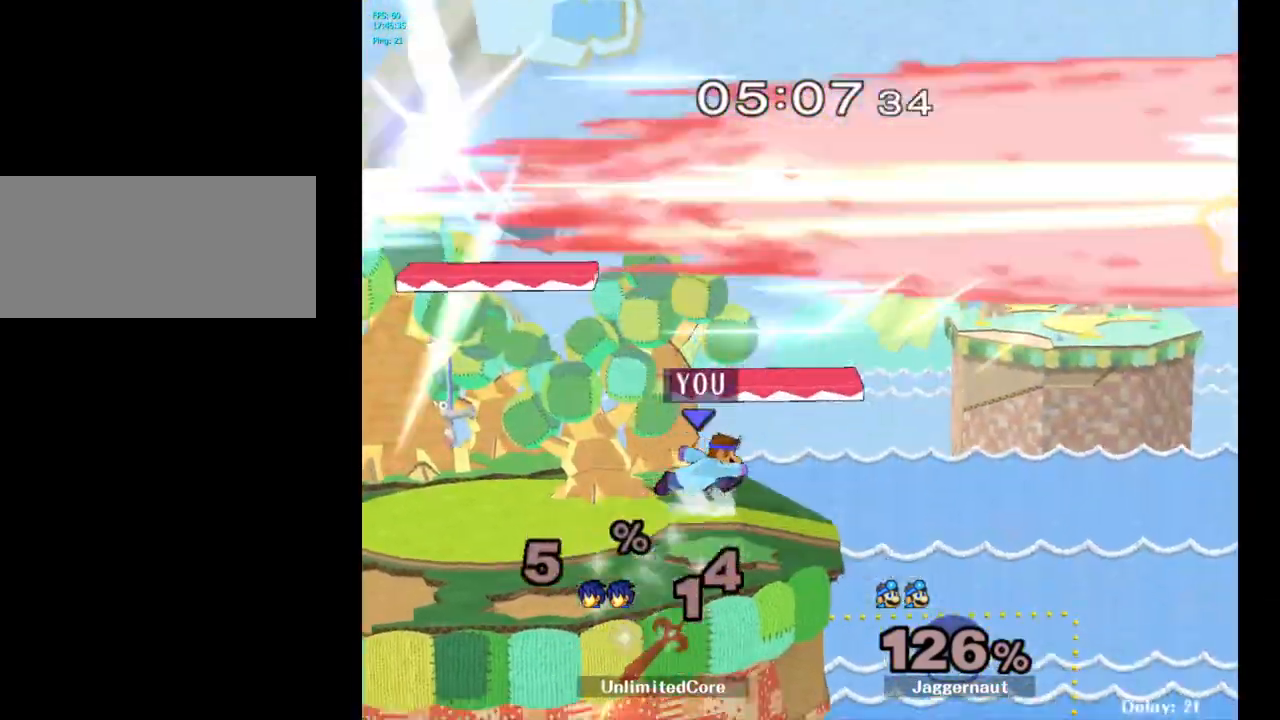
{"buttons": ["Y"], "left_stick": "right", "right_stick": "center", "events": [[17, "left_stick", "left"], [117, "left_stick", "right"], [200, "left_stick", "left"], [300, "left_stick", "center"], [467, "left_stick", "right"], [500, "Y", "down"]]}
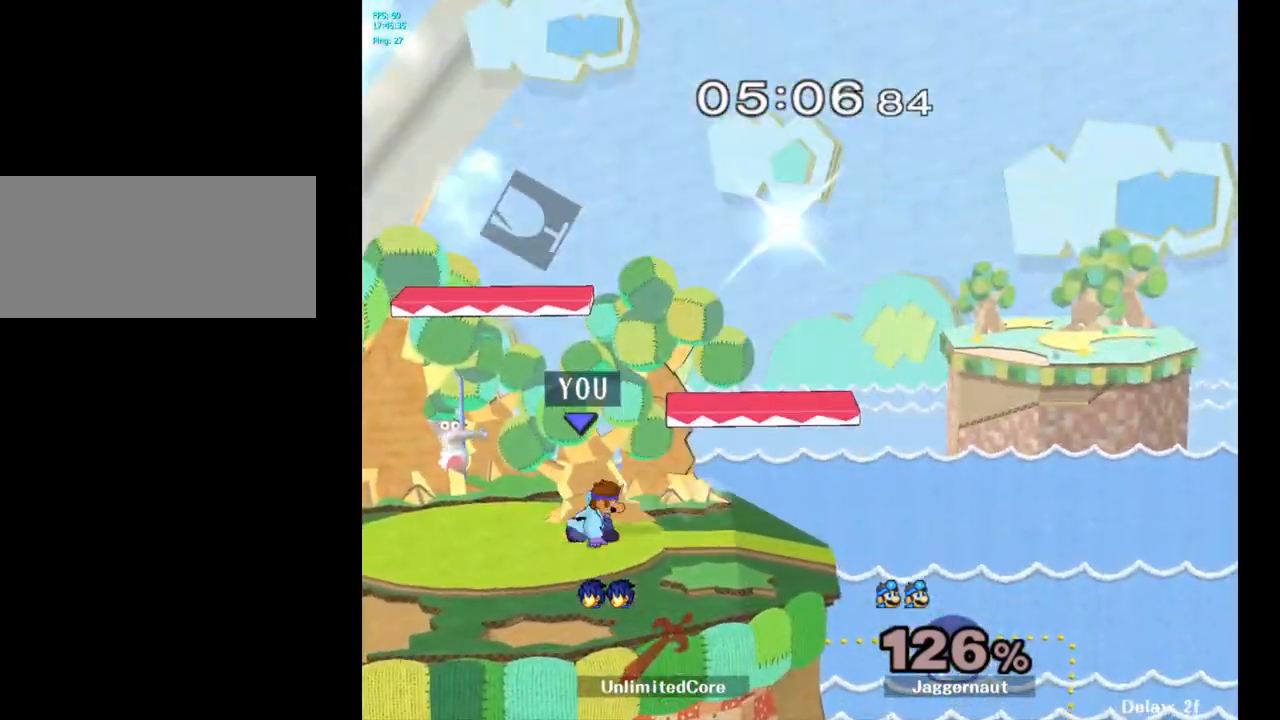
{"buttons": [], "left_stick": "center", "right_stick": "center", "events": [[283, "R1", "down"], [333, "left_stick", "down"], [367, "Y", "up"], [433, "R1", "up"], [433, "left_stick", "center"]]}
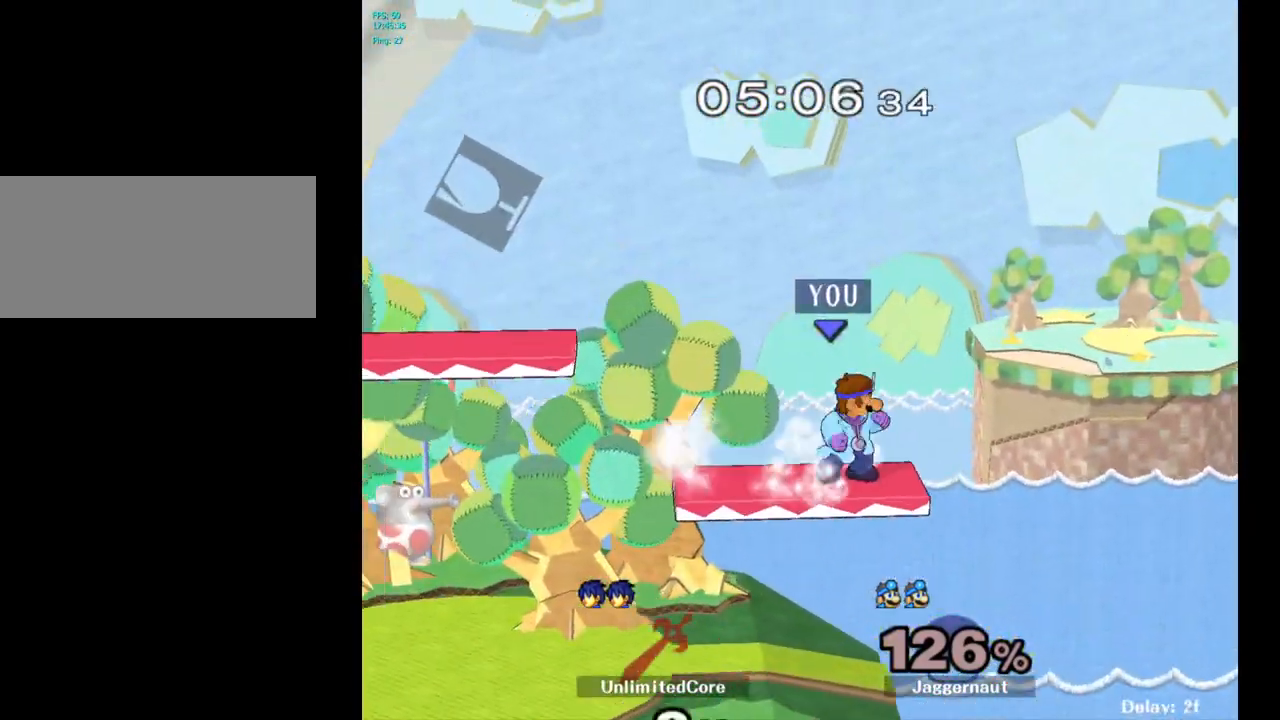
{"buttons": [], "left_stick": "center", "right_stick": "center", "events": [[117, "left_stick", "left"], [417, "left_stick", "center"]]}
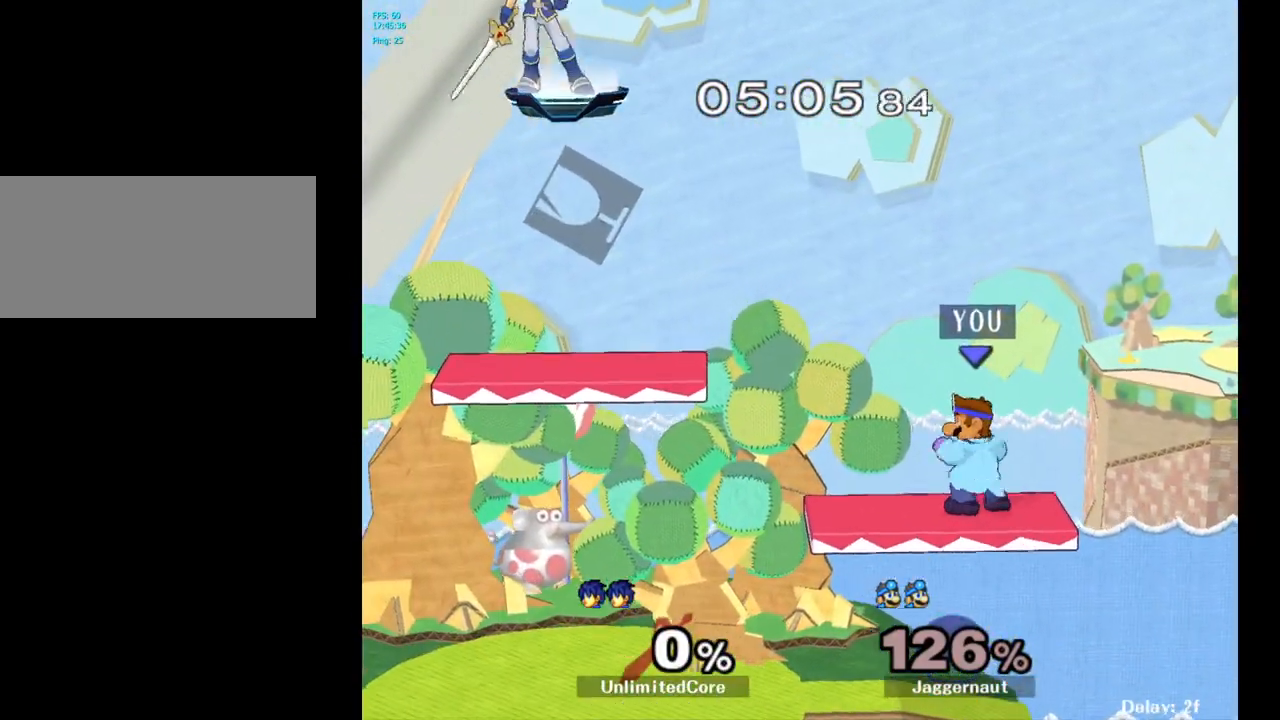
{"buttons": [], "left_stick": "center", "right_stick": "center", "events": [[33, "left_stick", "down"], [133, "left_stick", "down-right"], [500, "left_stick", "center"]]}
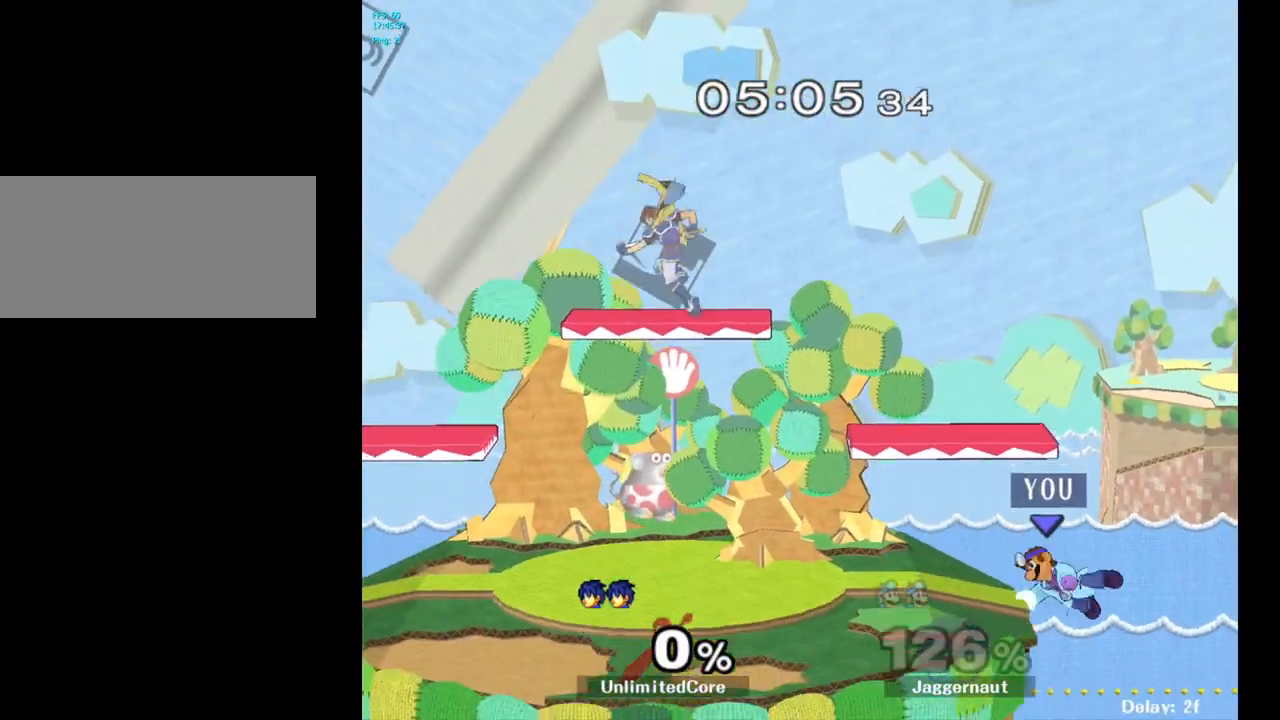
{"buttons": [], "left_stick": "center", "right_stick": "center", "events": [[317, "left_stick", "up-right"], [400, "left_stick", "center"]]}
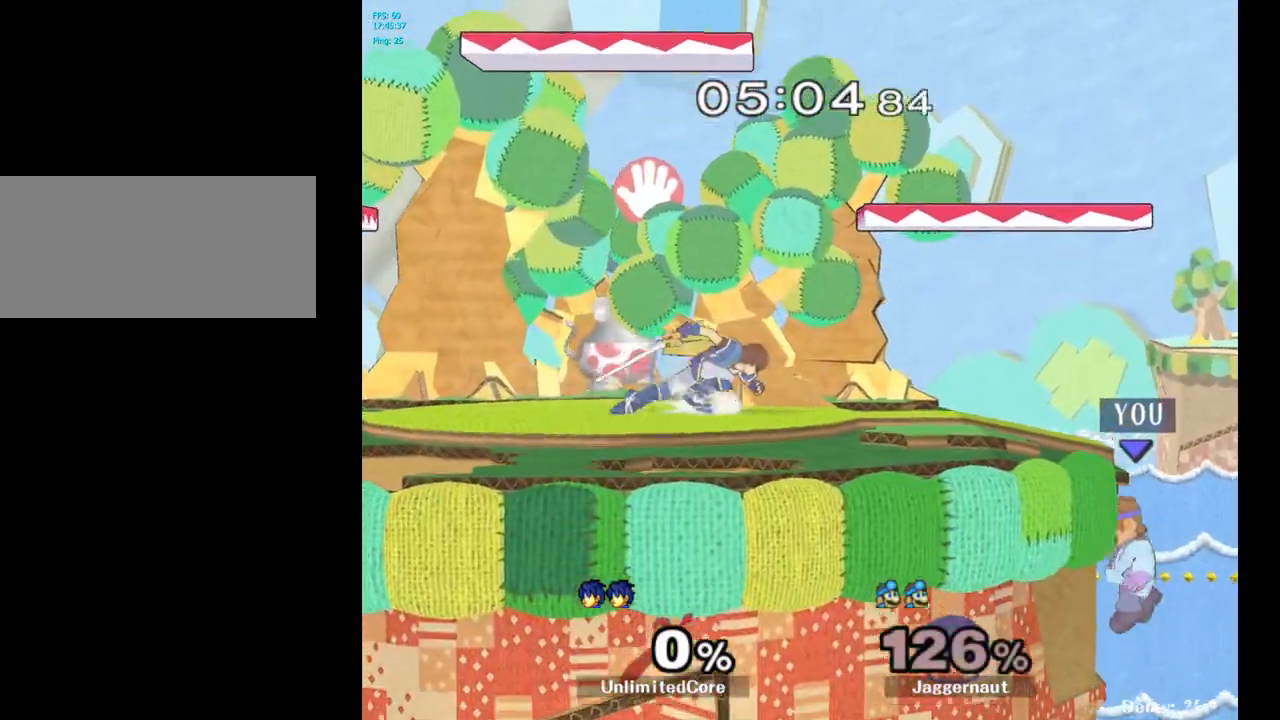
{"buttons": [], "left_stick": "center", "right_stick": "center", "events": [[250, "Y", "down"], [450, "Y", "up"]]}
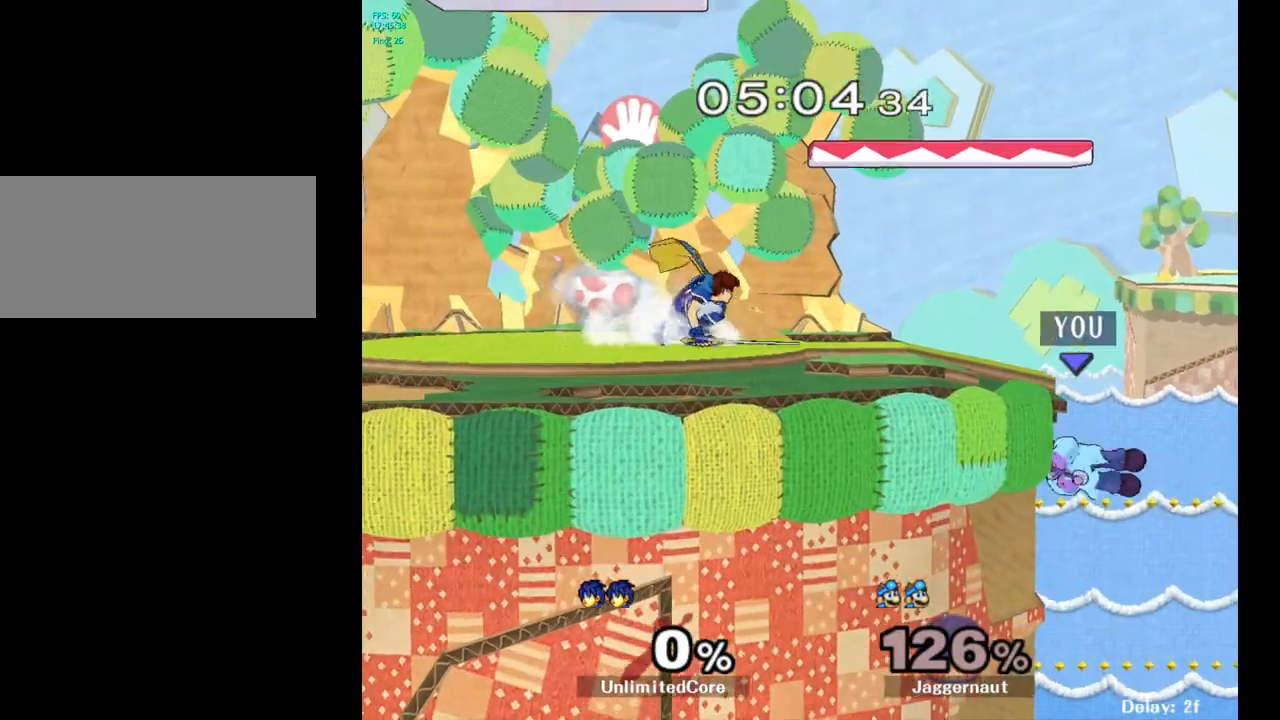
{"buttons": [], "left_stick": "center", "right_stick": "center", "events": [[333, "left_stick", "right"], [417, "left_stick", "center"]]}
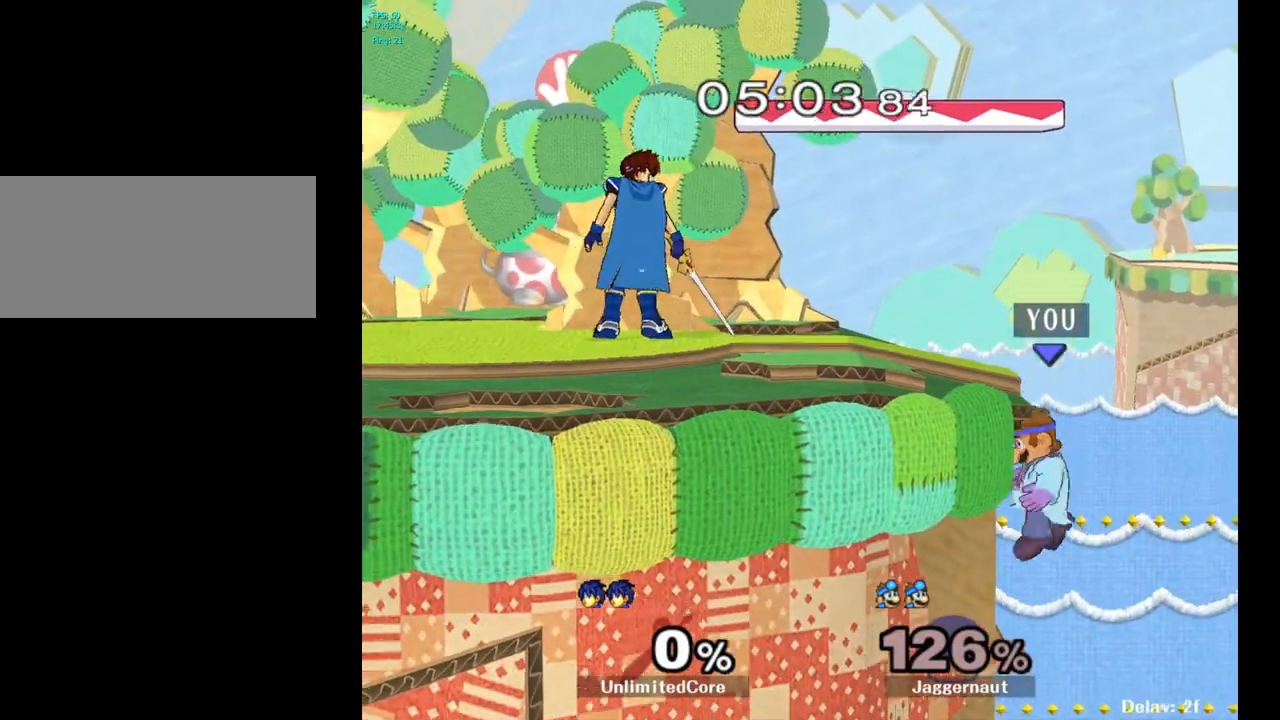
{"buttons": [], "left_stick": "center", "right_stick": "center", "events": [[283, "Y", "down"], [467, "Y", "up"]]}
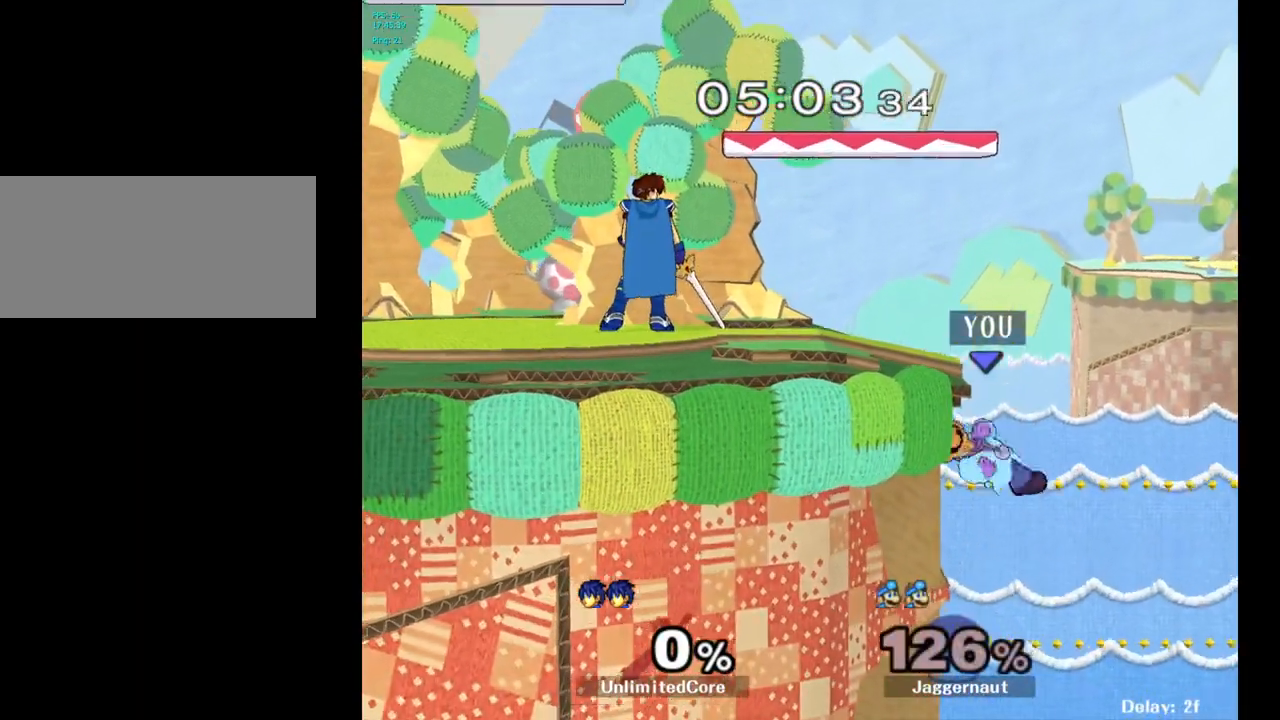
{"buttons": ["Y"], "left_stick": "left", "right_stick": "center", "events": [[333, "left_stick", "right"], [400, "Y", "down"], [400, "left_stick", "left"]]}
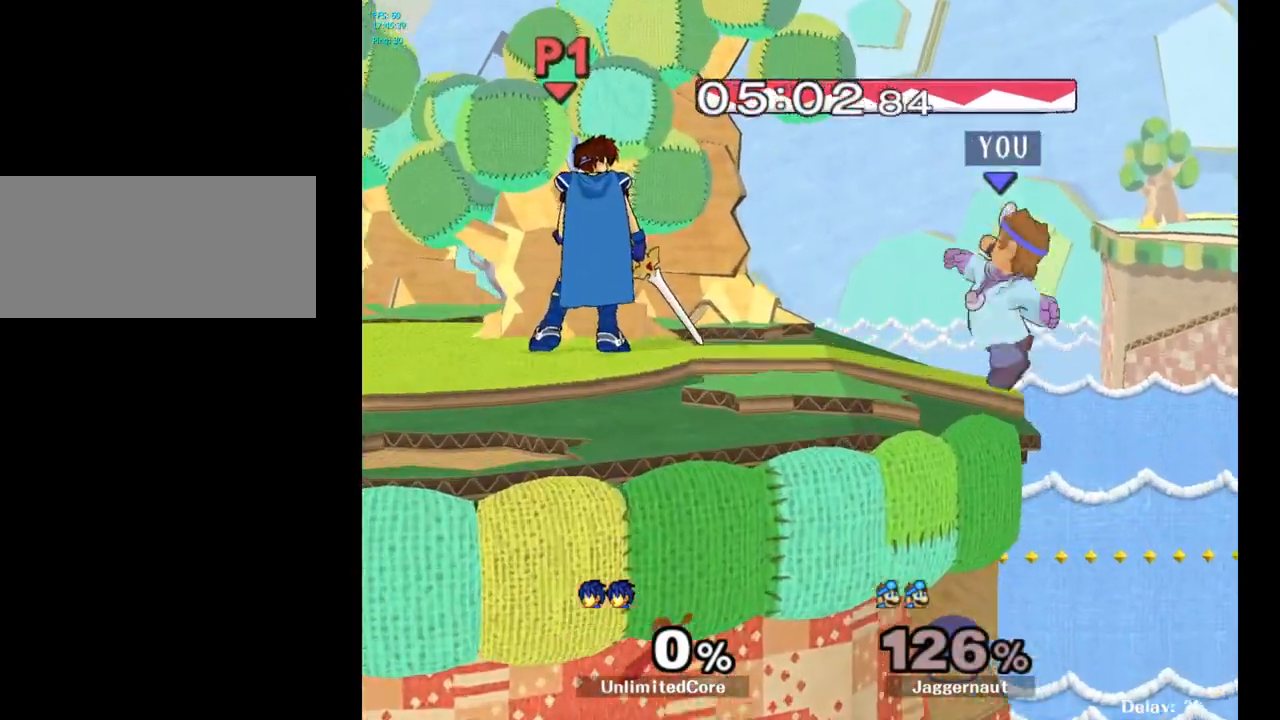
{"buttons": ["R1"], "left_stick": "left", "right_stick": "center", "events": [[17, "R1", "down"], [17, "left_stick", "down-left"], [117, "Y", "up"], [133, "left_stick", "center"], [317, "left_stick", "left"]]}
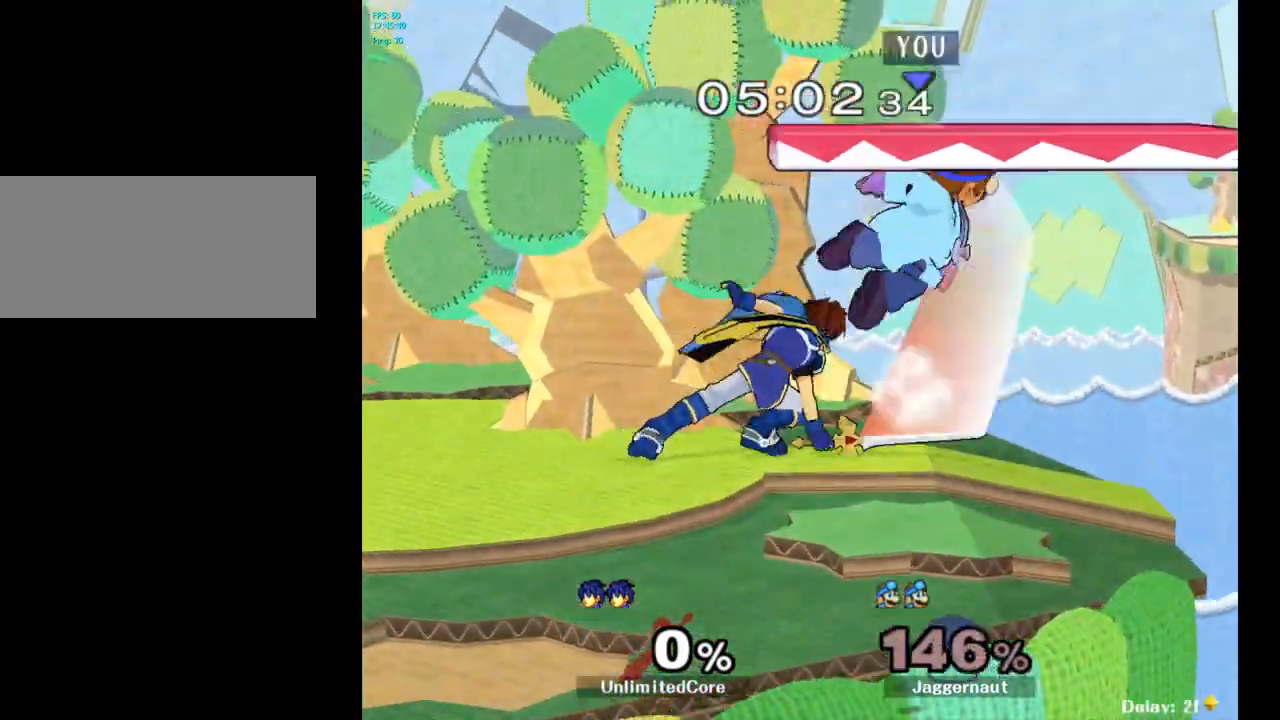
{"buttons": [], "left_stick": "center", "right_stick": "center", "events": [[50, "left_stick", "center"], [250, "R1", "up"], [267, "left_stick", "left"], [467, "left_stick", "center"]]}
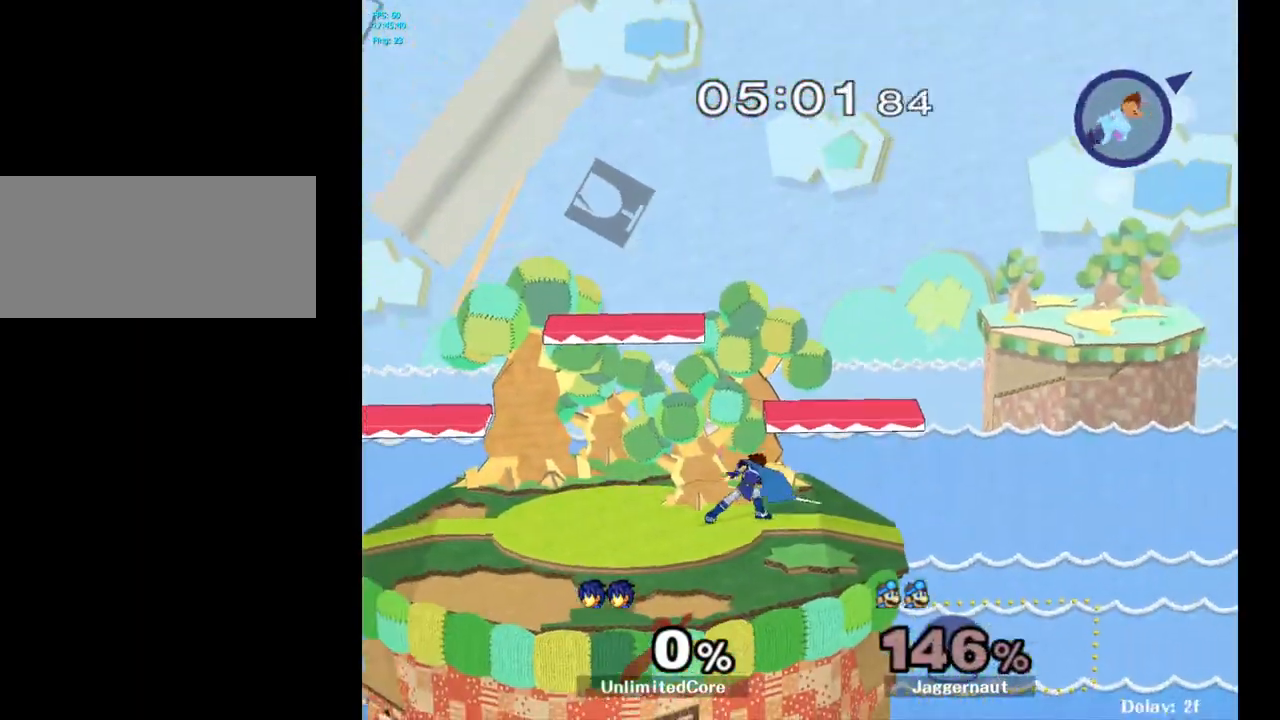
{"buttons": [], "left_stick": "center", "right_stick": "center", "events": []}
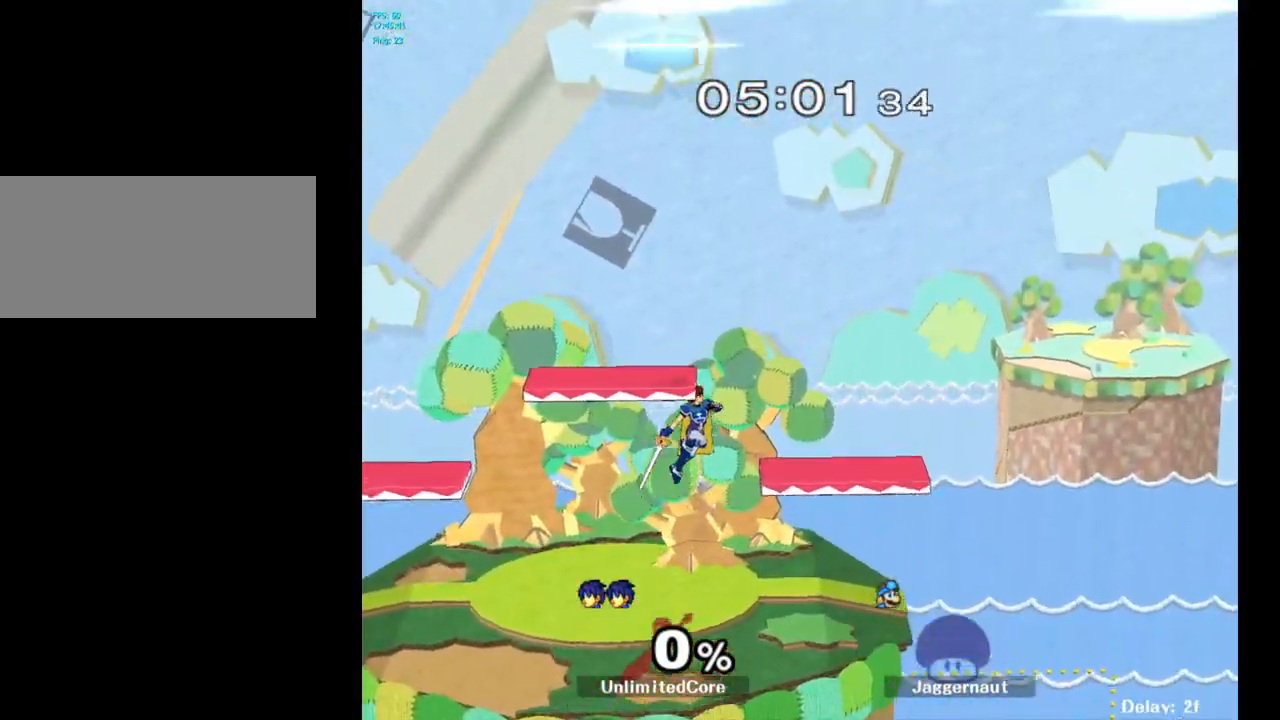
{"buttons": [], "left_stick": "center", "right_stick": "center", "events": []}
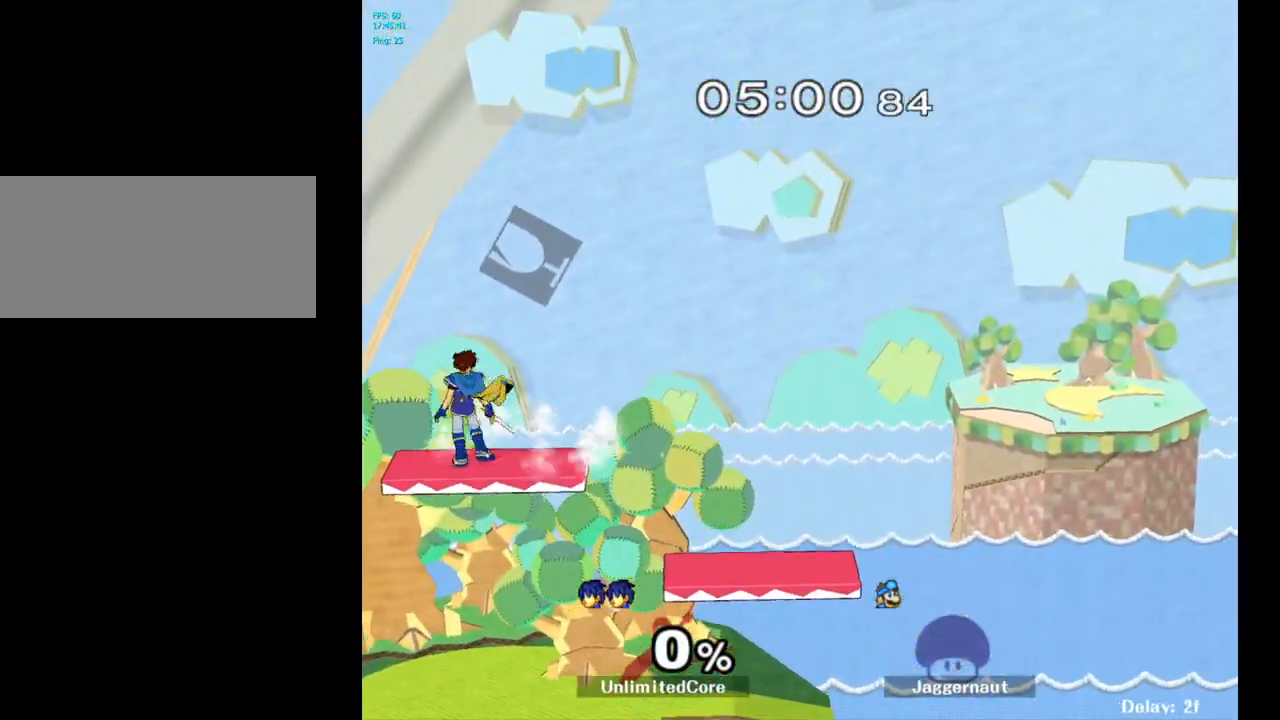
{"buttons": [], "left_stick": "center", "right_stick": "center", "events": []}
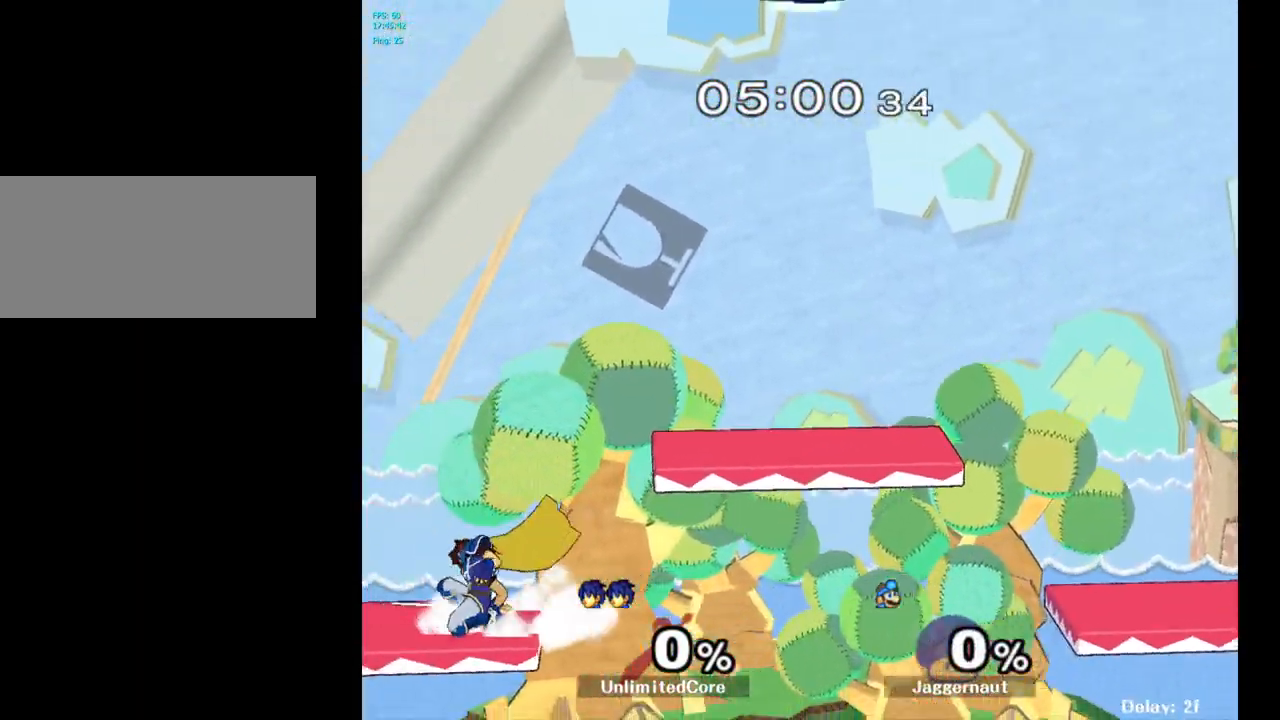
{"buttons": [], "left_stick": "center", "right_stick": "center", "events": []}
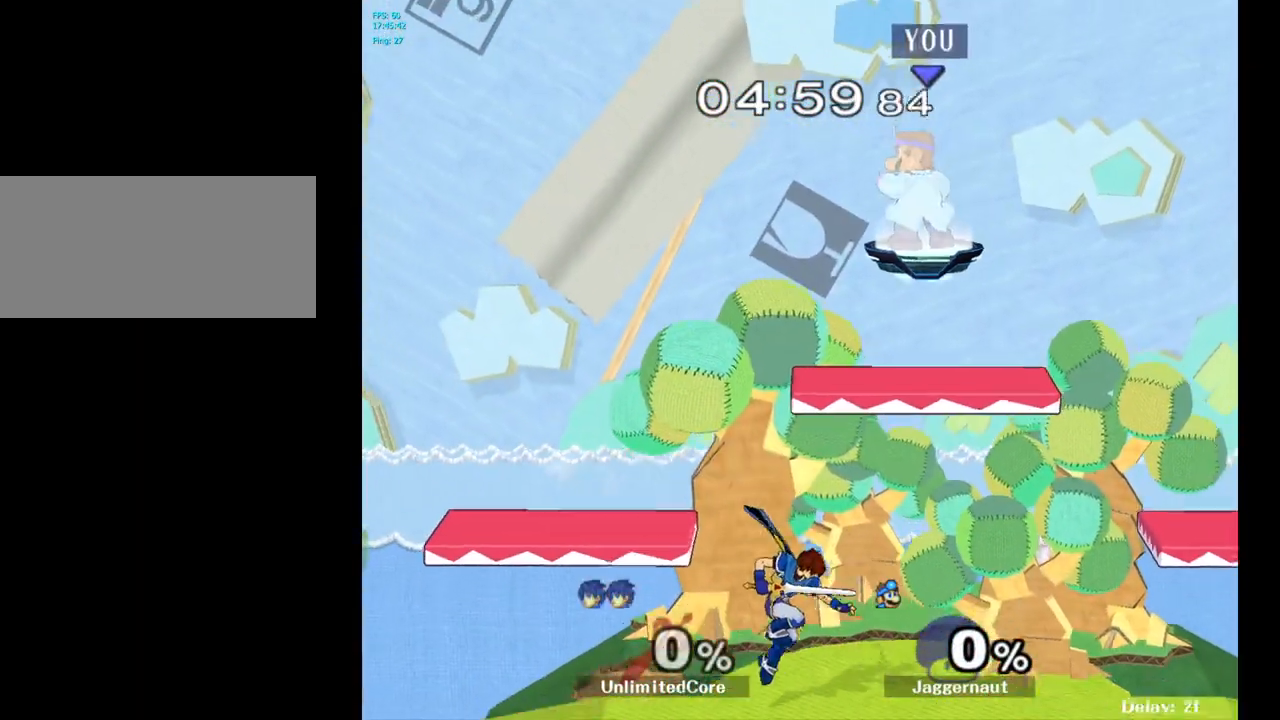
{"buttons": [], "left_stick": "left", "right_stick": "center", "events": [[183, "left_stick", "left"]]}
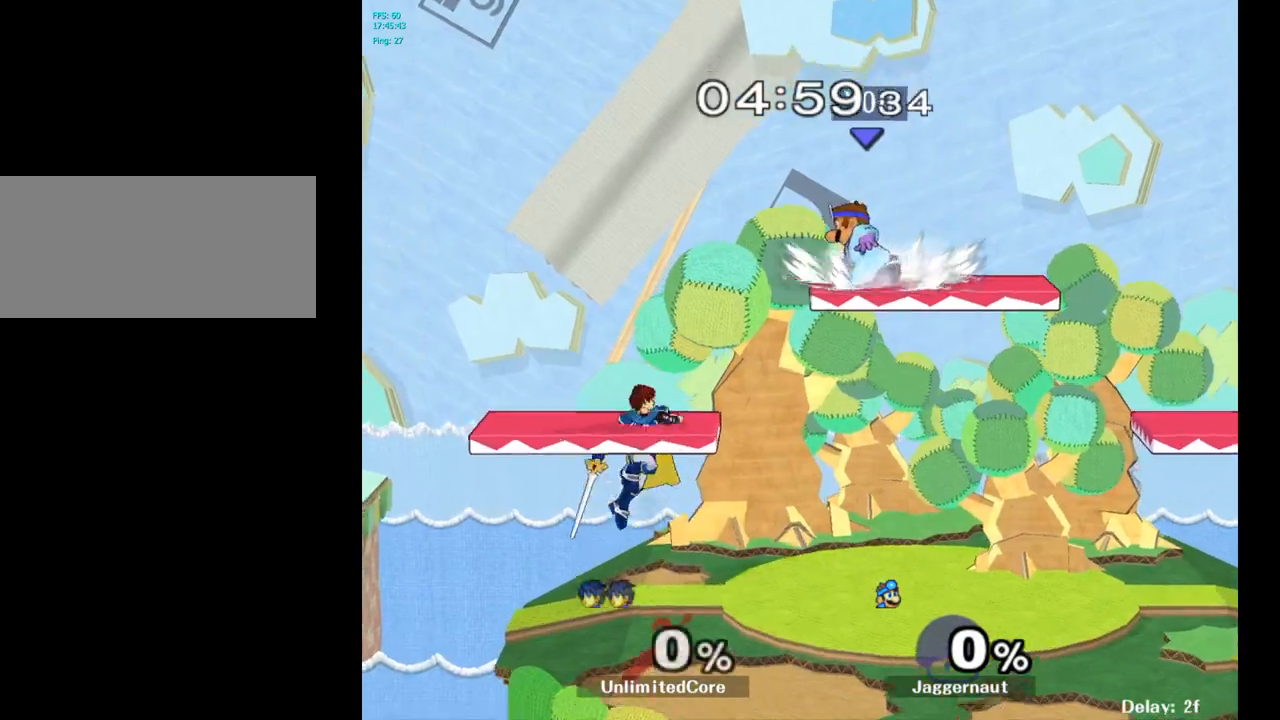
{"buttons": [], "left_stick": "left", "right_stick": "center", "events": [[67, "right_stick", "left"], [167, "right_stick", "center"]]}
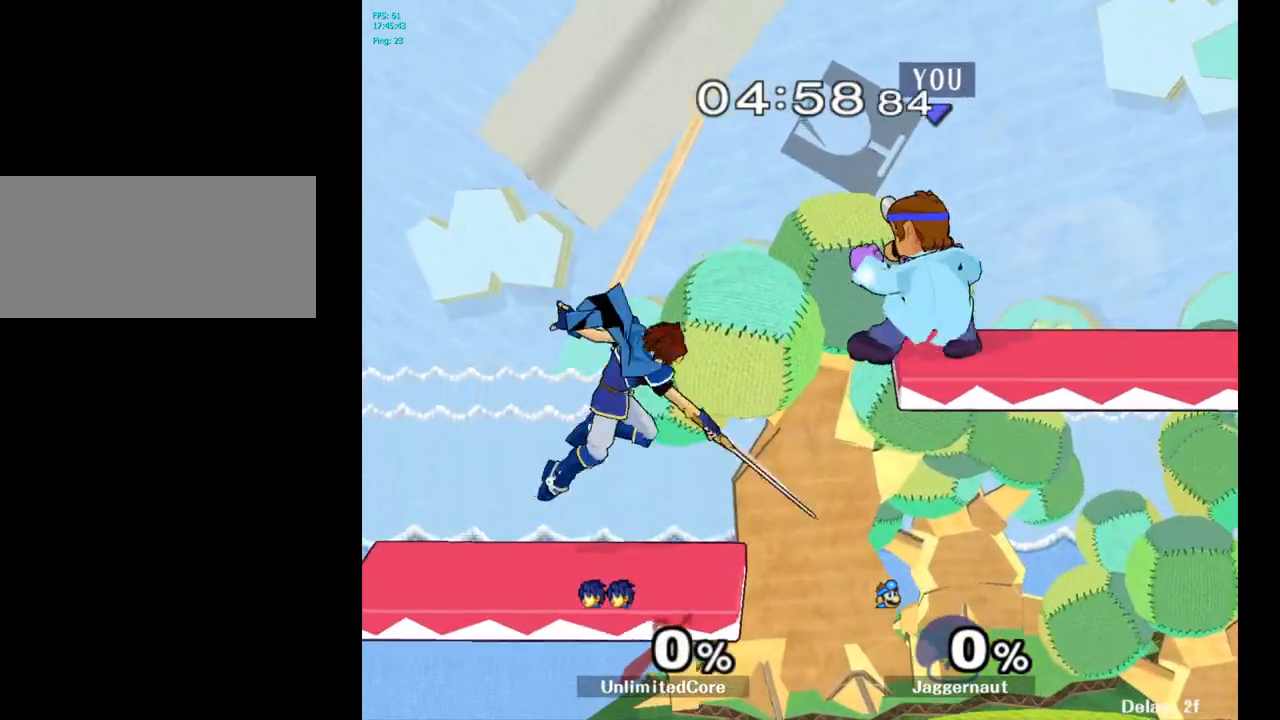
{"buttons": [], "left_stick": "left", "right_stick": "center", "events": [[217, "left_stick", "center"], [300, "left_stick", "down"], [417, "left_stick", "left"], [417, "right_stick", "left"], [483, "right_stick", "center"]]}
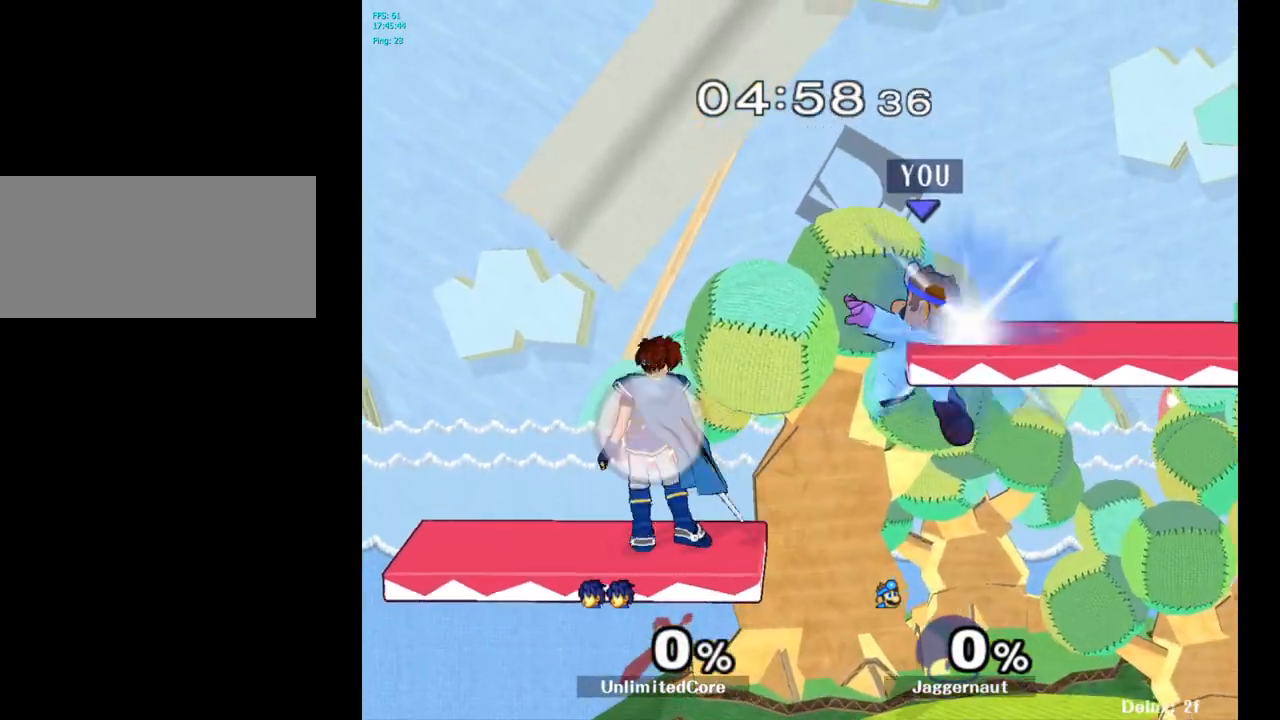
{"buttons": ["R1"], "left_stick": "up", "right_stick": "center", "events": [[283, "left_stick", "down-left"], [333, "R1", "down"], [450, "left_stick", "center"], [500, "left_stick", "up"]]}
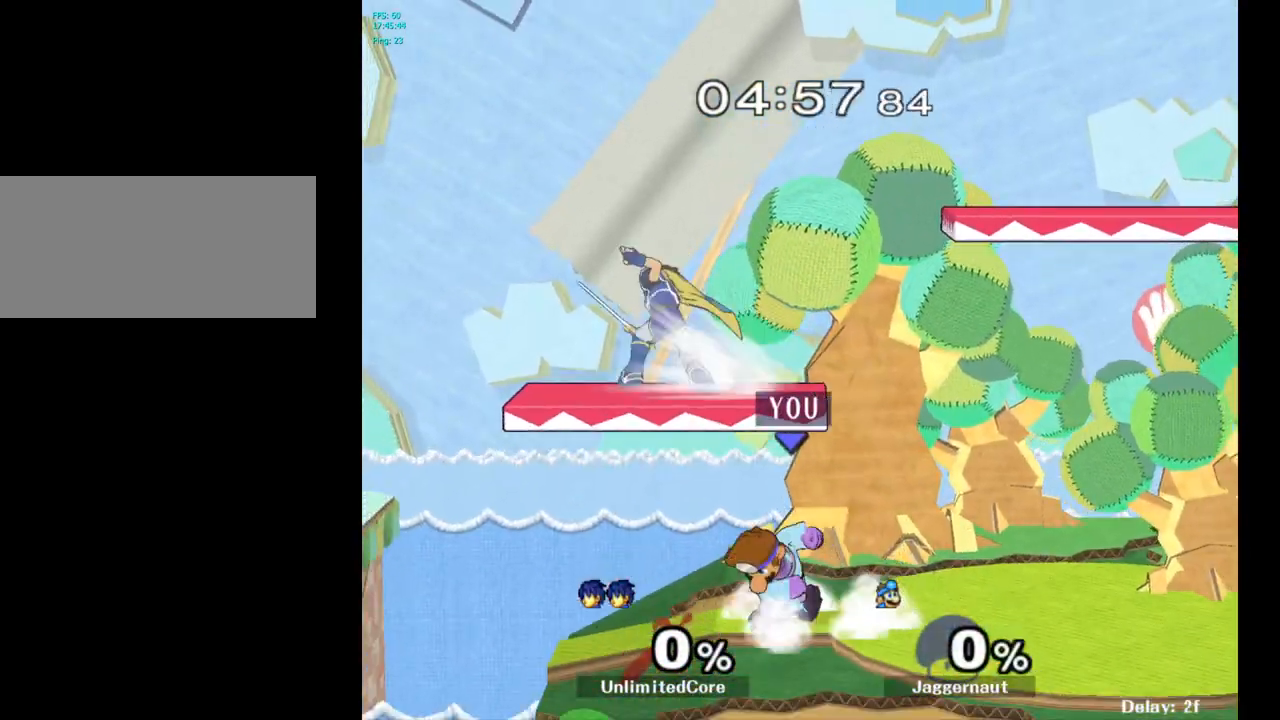
{"buttons": ["A", "Y"], "left_stick": "up", "right_stick": "center", "events": [[33, "R1", "up"], [283, "Y", "down"], [400, "A", "down"]]}
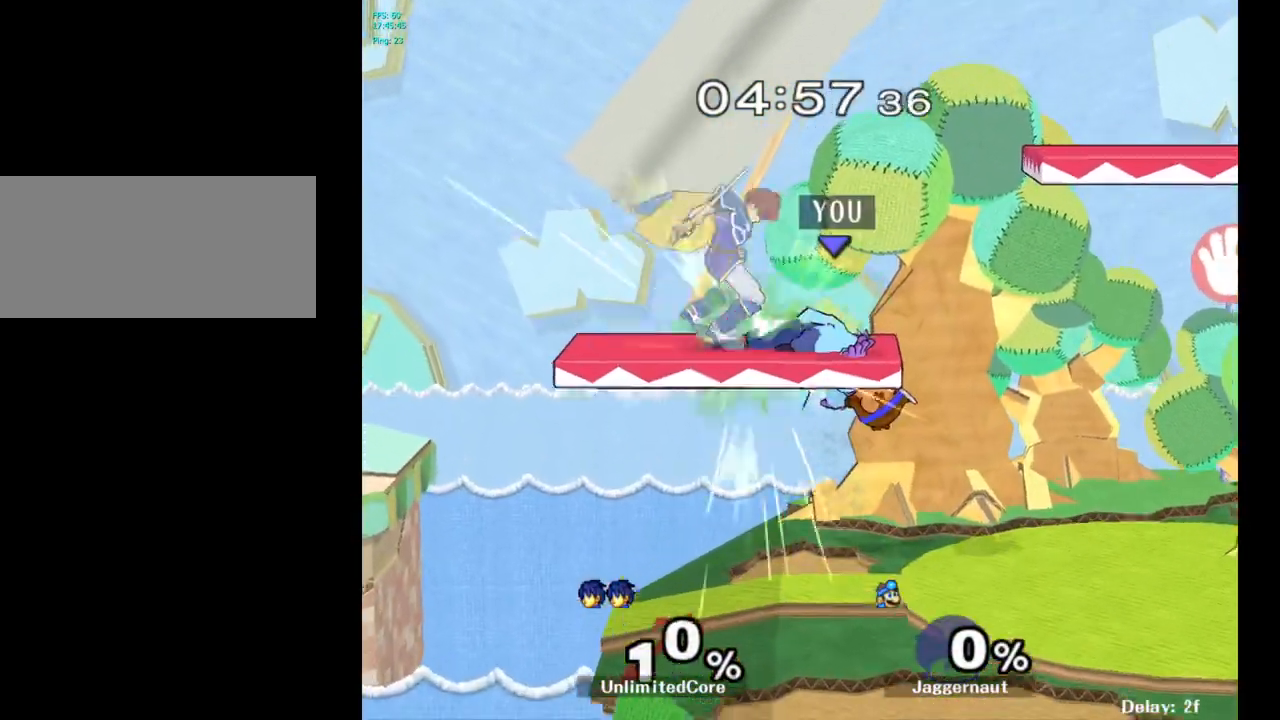
{"buttons": [], "left_stick": "up-right", "right_stick": "center", "events": [[17, "left_stick", "up-right"], [50, "A", "up"], [50, "Y", "up"], [133, "left_stick", "up"], [233, "left_stick", "up-right"]]}
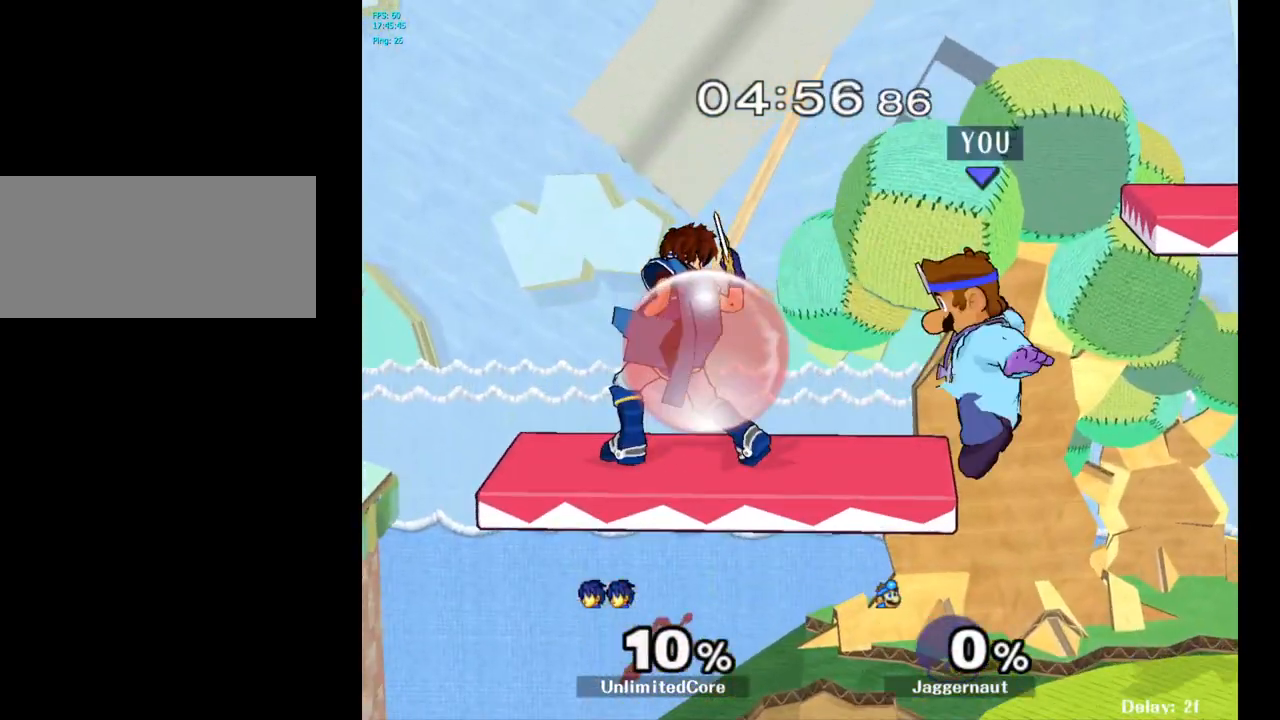
{"buttons": [], "left_stick": "left", "right_stick": "center", "events": [[117, "left_stick", "left"], [317, "left_stick", "center"], [433, "left_stick", "left"]]}
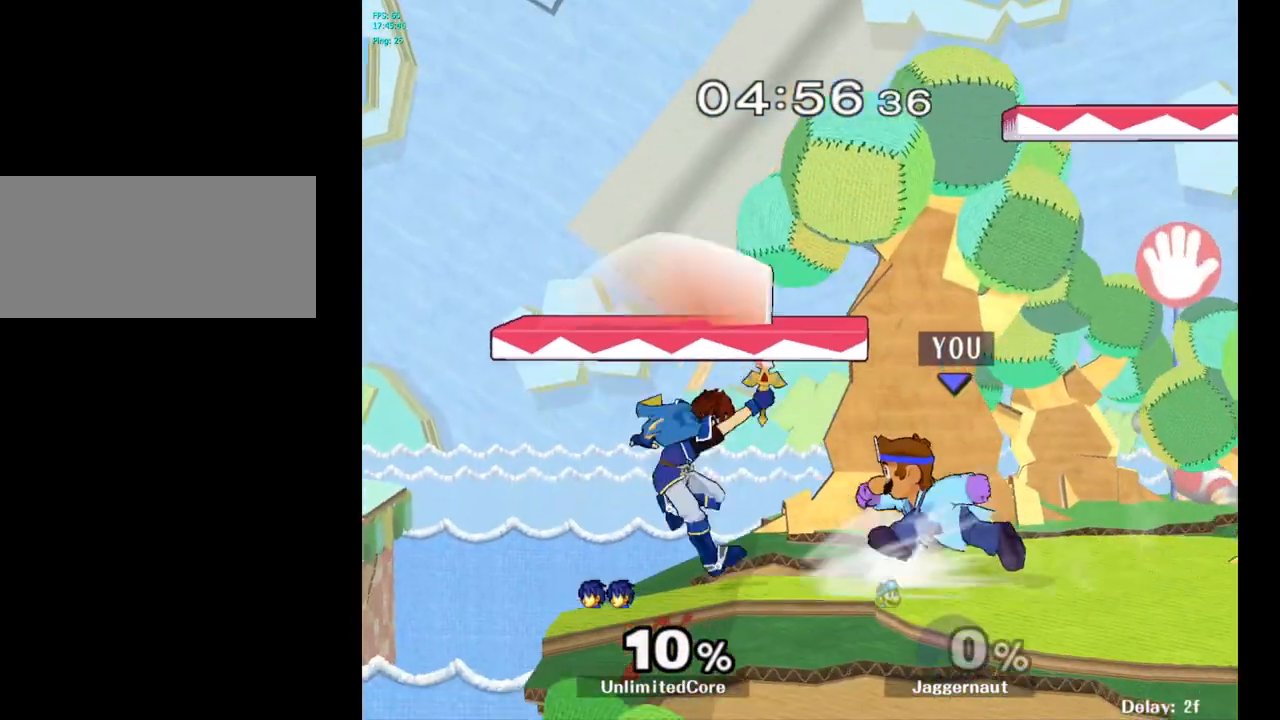
{"buttons": ["Y"], "left_stick": "center", "right_stick": "center", "events": [[67, "Y", "down"], [117, "left_stick", "up-right"], [183, "A", "down"], [333, "A", "up"], [367, "Y", "up"], [433, "left_stick", "center"], [450, "Y", "down"]]}
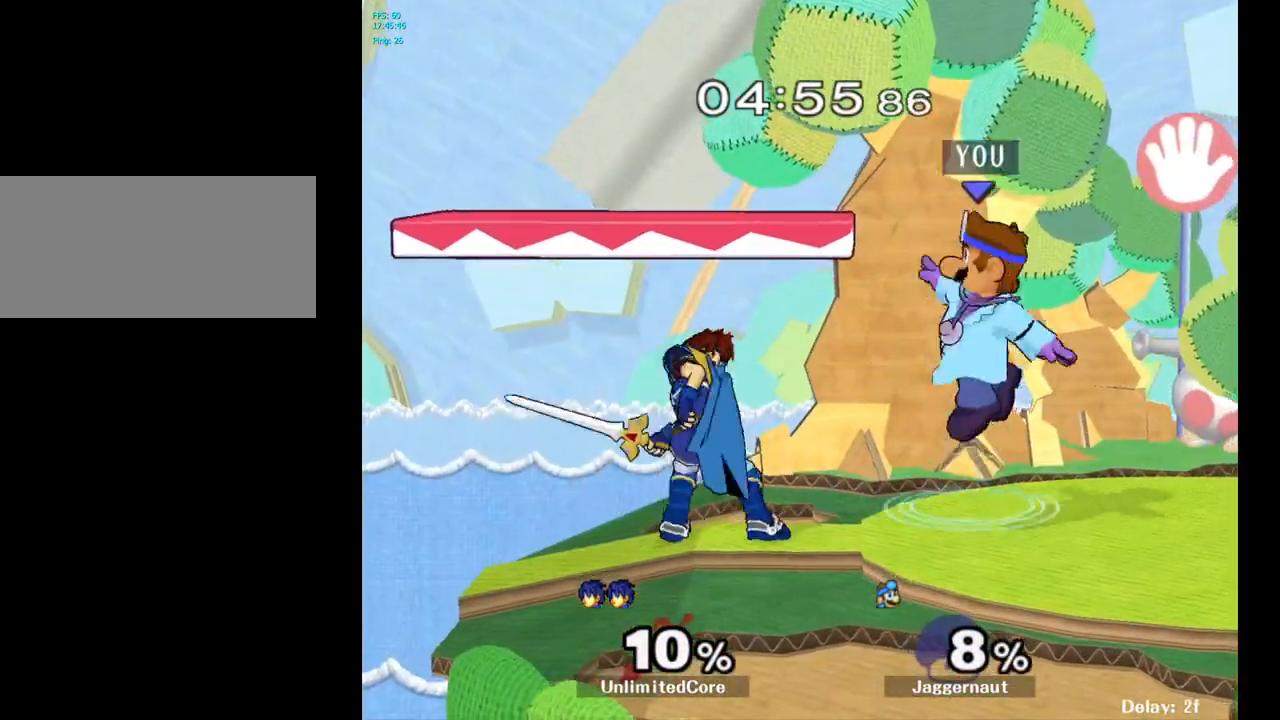
{"buttons": [], "left_stick": "left", "right_stick": "center", "events": [[133, "Y", "up"], [367, "right_stick", "left"], [433, "left_stick", "left"], [433, "right_stick", "center"]]}